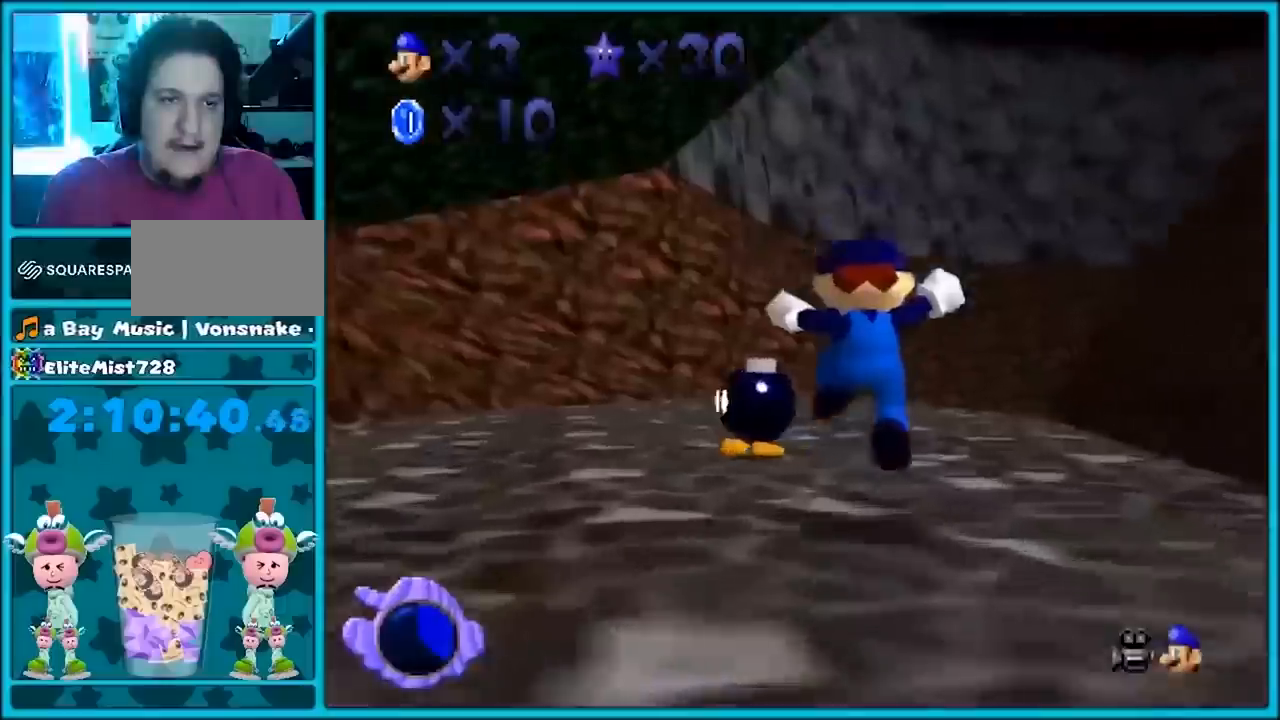
Gameplay with a controller (Nintendo layout); each line is a JSON object with the inputs held at the frame after it. "button_events" lists button changes between this image and that frame as [ms after this image, input, new state], when the widget could be followed in between (sticks are given only as held states). Not read: L1 L3 R3.
{"buttons": [], "left_stick": "up-left", "button_events": [[133, "A", "down"], [217, "A", "up"], [217, "R1", "down"], [283, "R1", "up"], [383, "C_DOWN", "down"], [383, "C_LEFT", "down"], [467, "C_DOWN", "up"], [467, "C_LEFT", "up"]]}
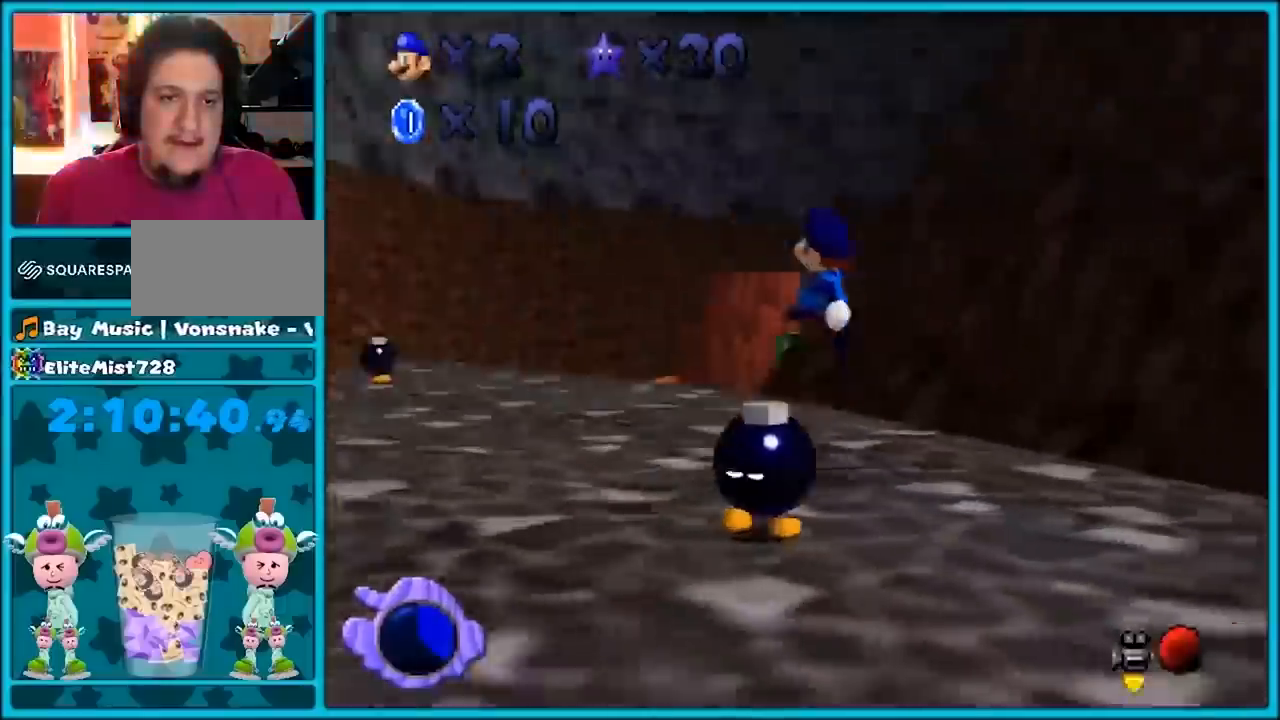
{"buttons": [], "left_stick": "up-left", "button_events": [[100, "B", "down"], [183, "B", "up"], [250, "A", "down"], [283, "B", "down"], [383, "B", "up"], [417, "A", "up"]]}
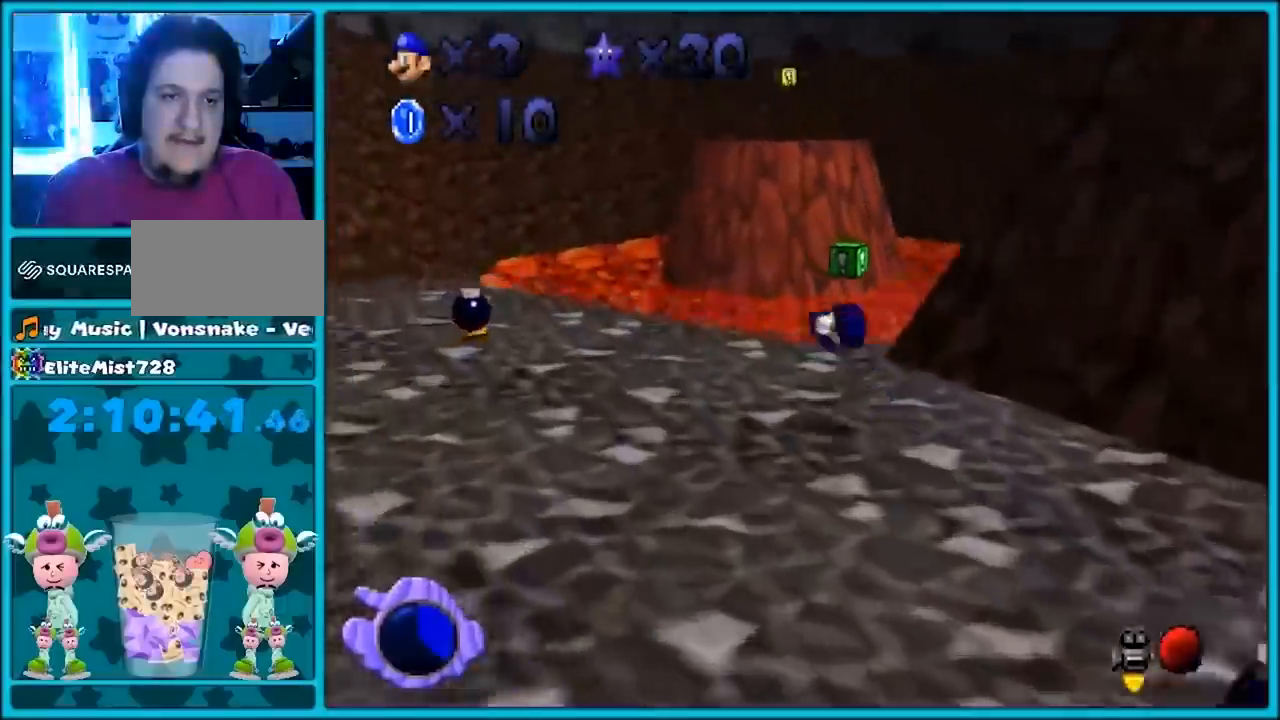
{"buttons": [], "left_stick": "up-left", "button_events": []}
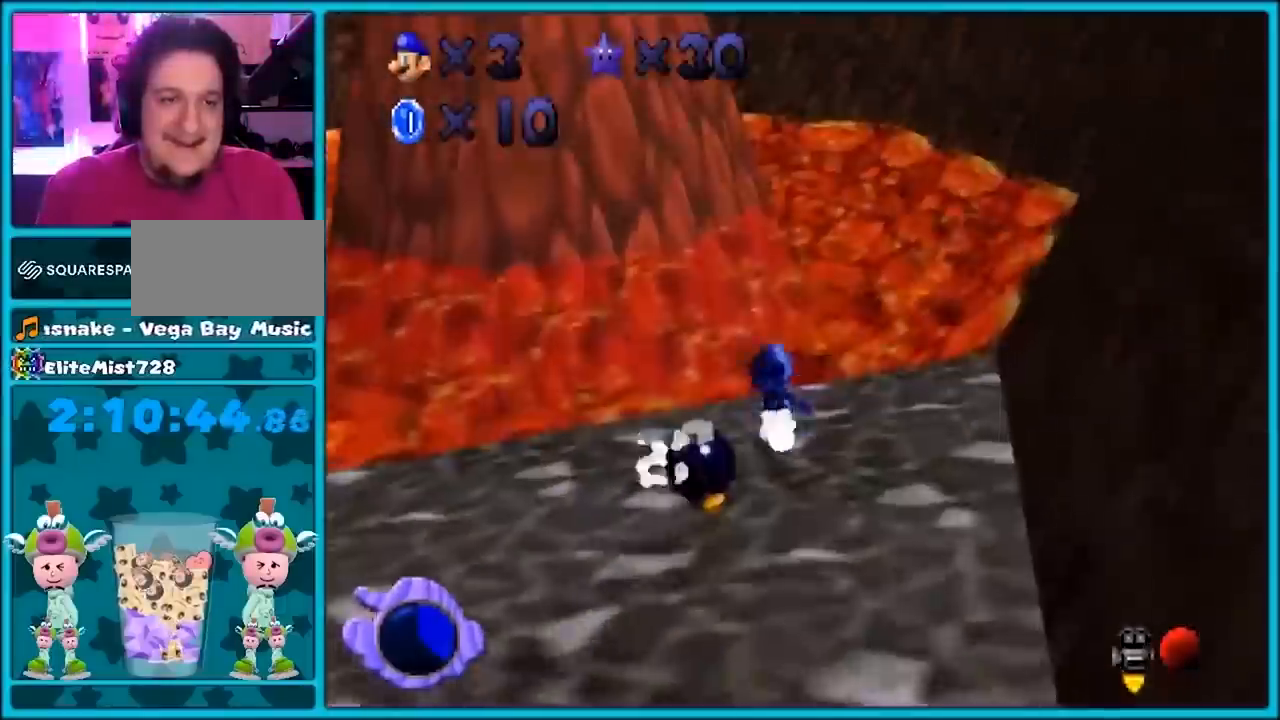
{"buttons": ["A", "B"], "left_stick": "up-left", "button_events": [[133, "A", "down"], [450, "B", "down"]]}
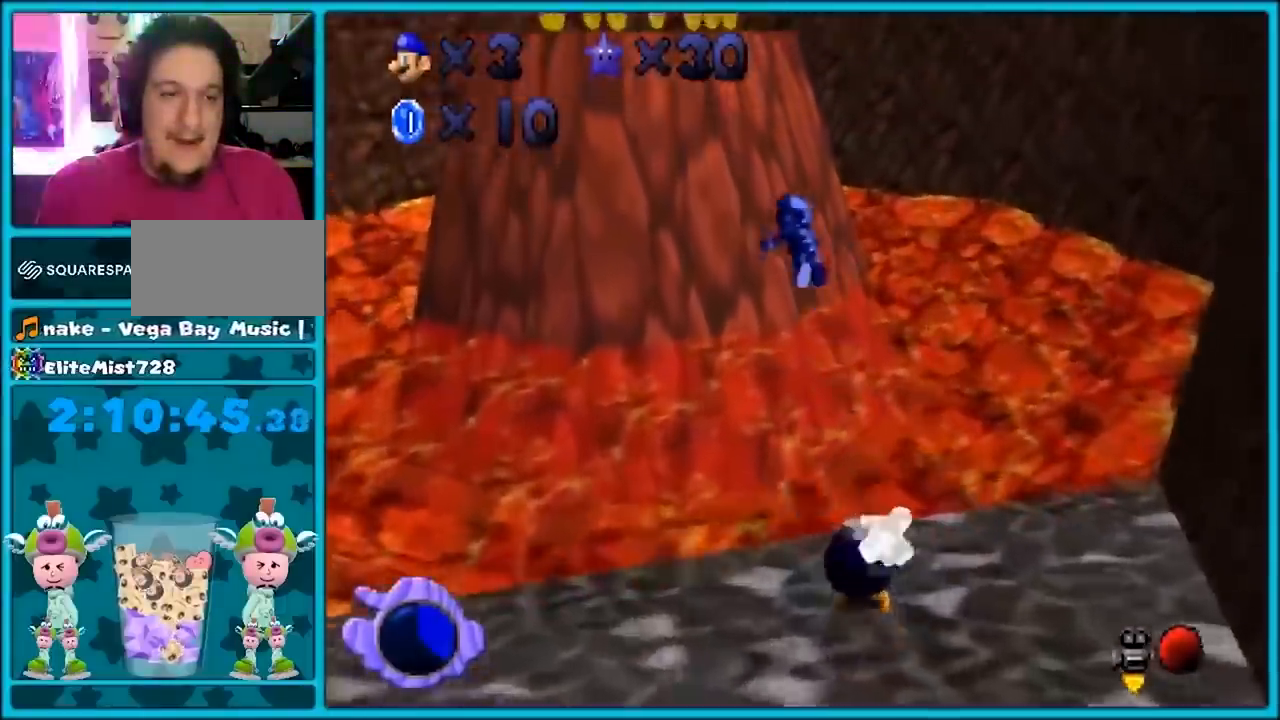
{"buttons": [], "left_stick": "up", "button_events": [[33, "A", "up"], [100, "B", "up"], [233, "C_RIGHT", "down"], [267, "C_DOWN", "down"], [317, "C_DOWN", "up"], [317, "C_RIGHT", "up"]]}
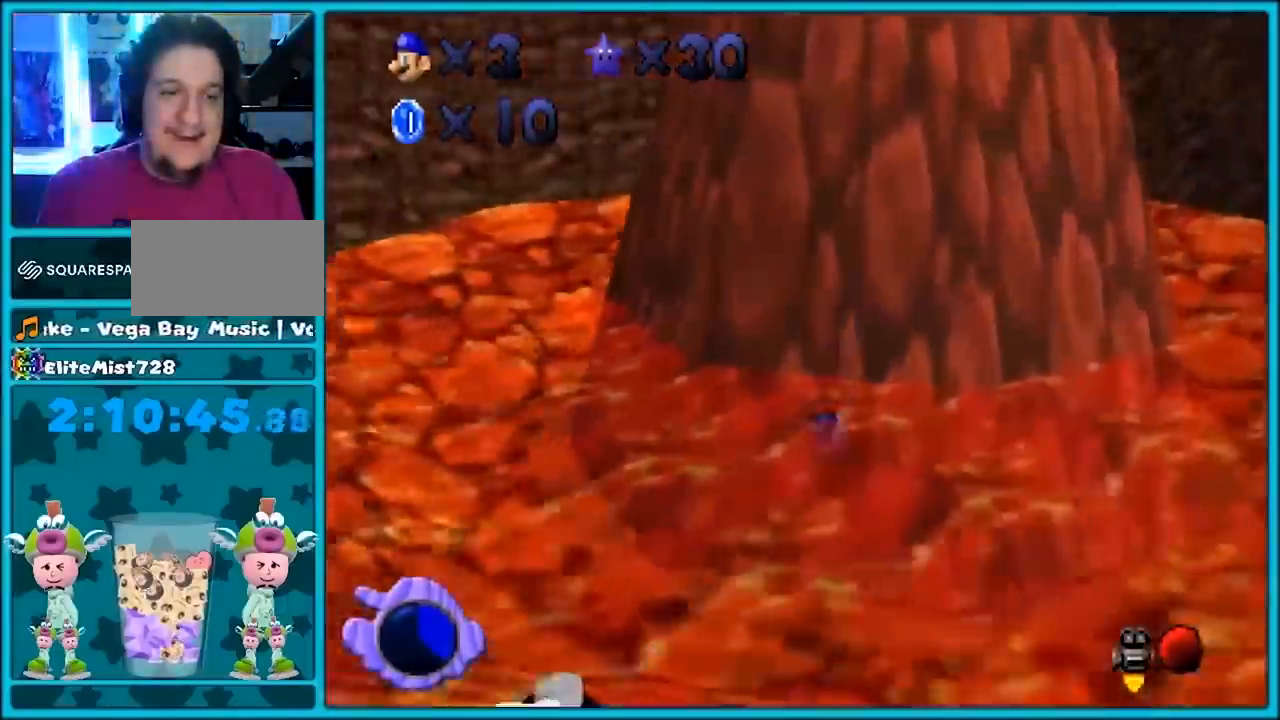
{"buttons": [], "left_stick": "up", "button_events": []}